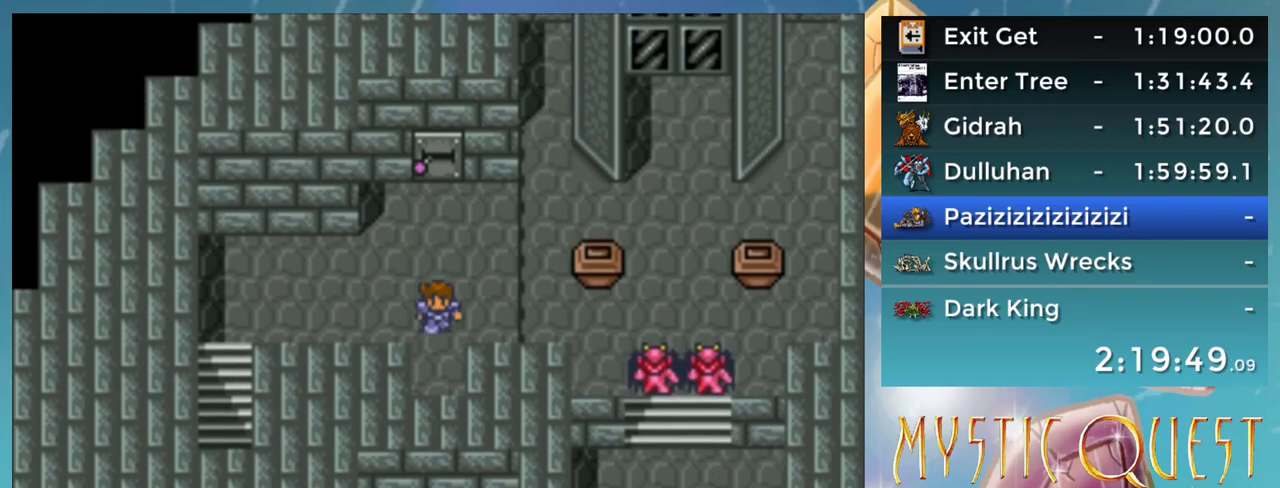
Gameplay with a controller (Nintendo layout); each line is a JSON object with the inputs held at the frame after it. "events" lists button and stick changes between this image and that frame as [ms after this image, input, new state], when the widget could be followed in between. Not read: L3 R3.
{"buttons": ["DPAD_DOWN"], "events": []}
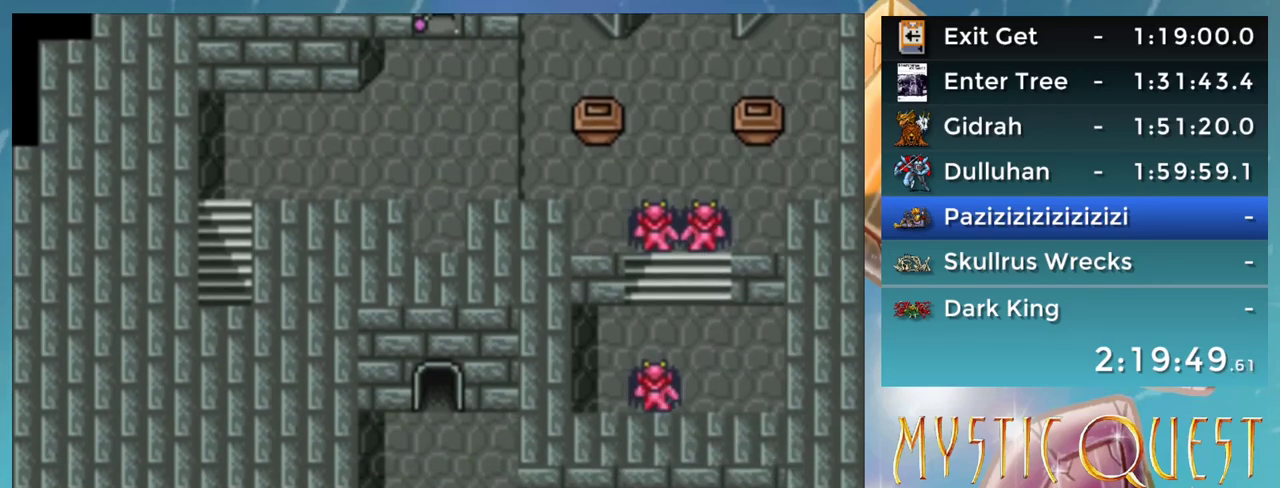
{"buttons": ["DPAD_DOWN"], "events": []}
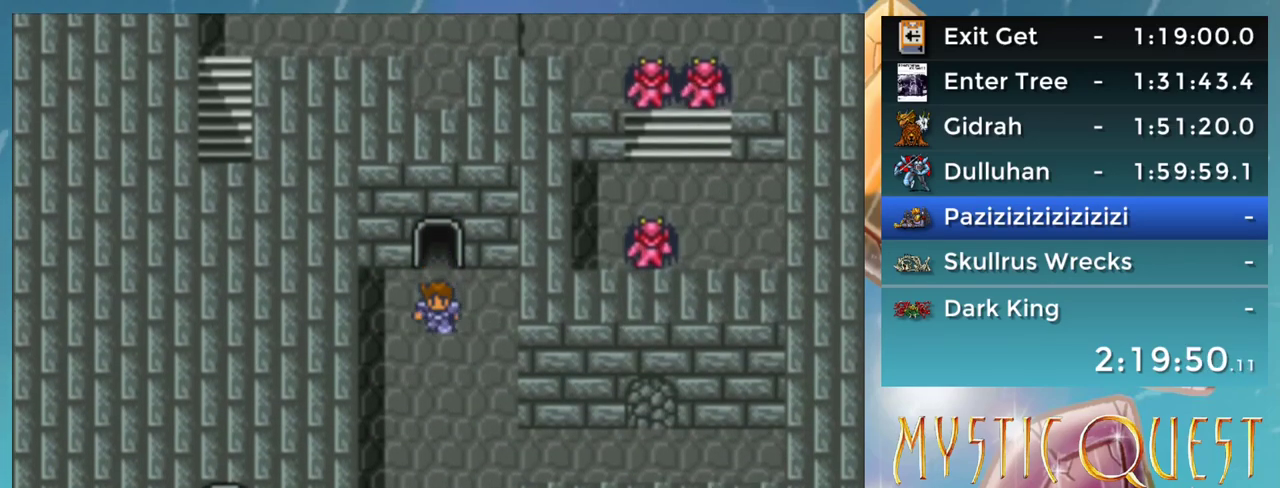
{"buttons": ["DPAD_RIGHT"], "events": [[467, "DPAD_DOWN", "up"], [500, "DPAD_RIGHT", "down"]]}
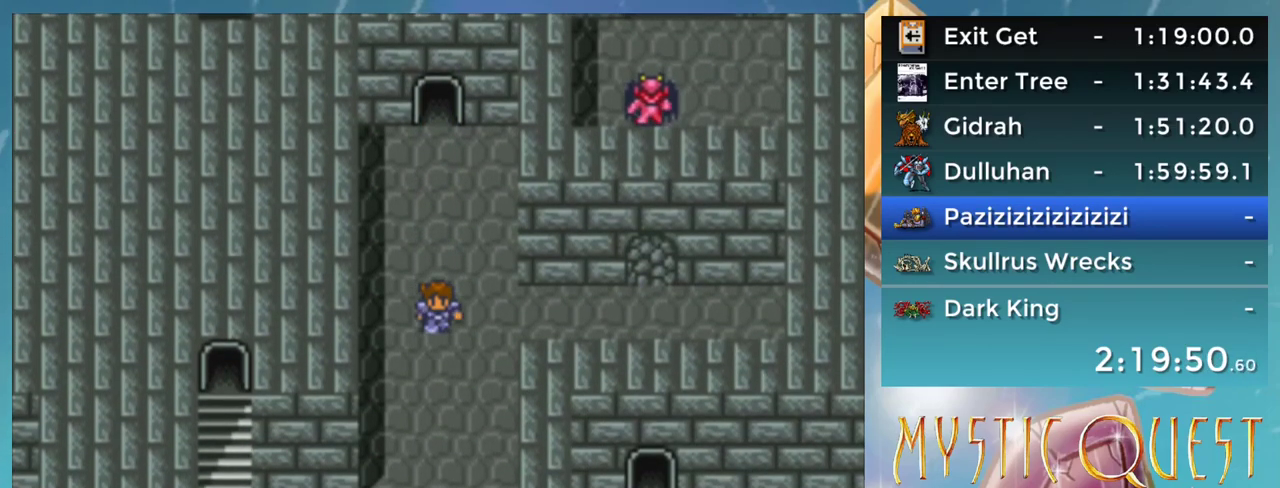
{"buttons": ["DPAD_RIGHT"], "events": []}
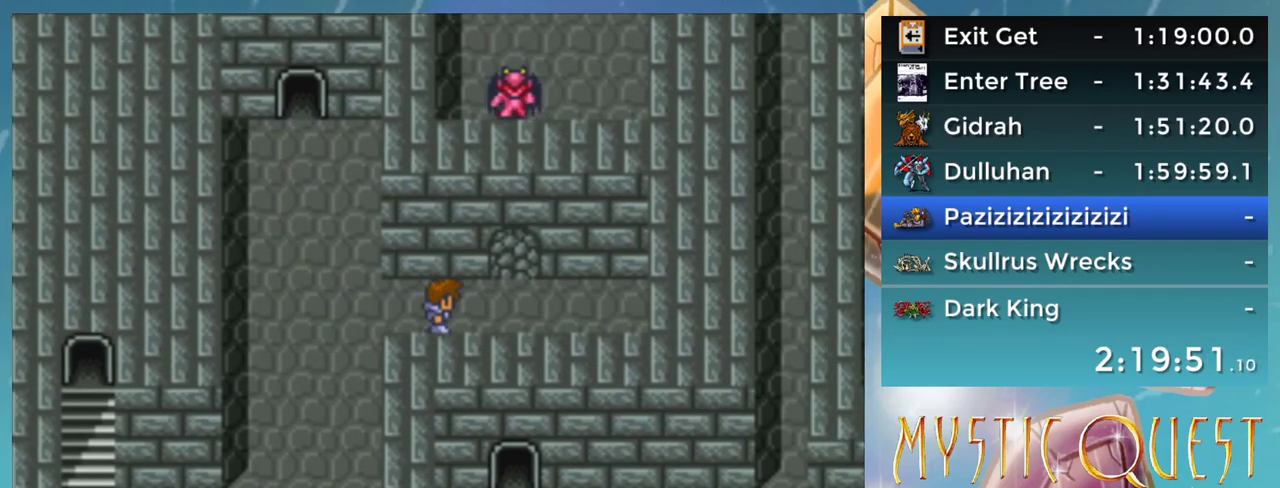
{"buttons": ["DPAD_UP"], "events": [[217, "DPAD_RIGHT", "up"], [217, "DPAD_UP", "down"]]}
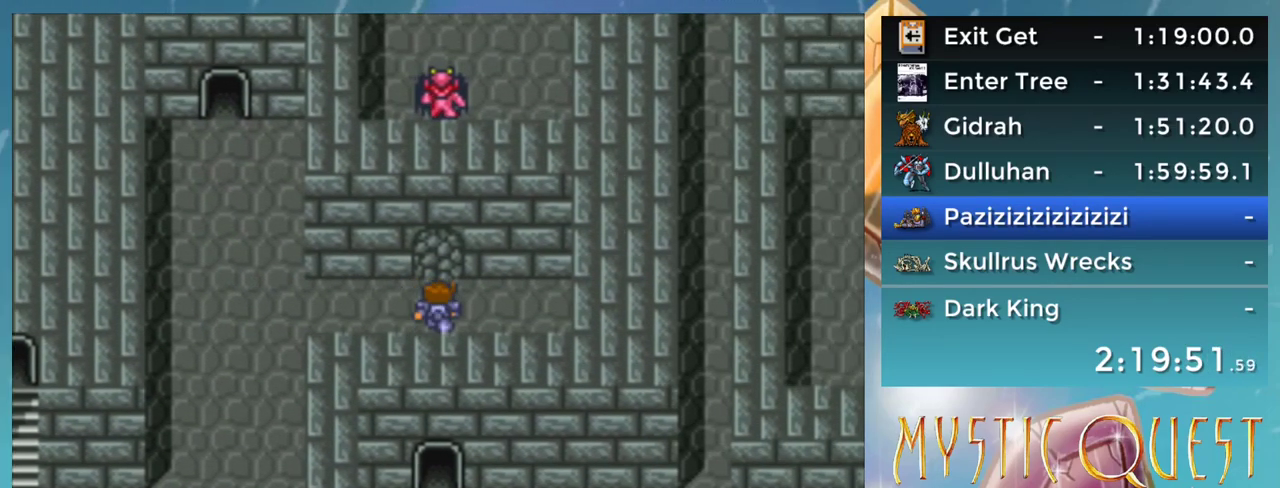
{"buttons": ["DPAD_LEFT"], "events": [[200, "DPAD_UP", "up"], [283, "DPAD_LEFT", "down"]]}
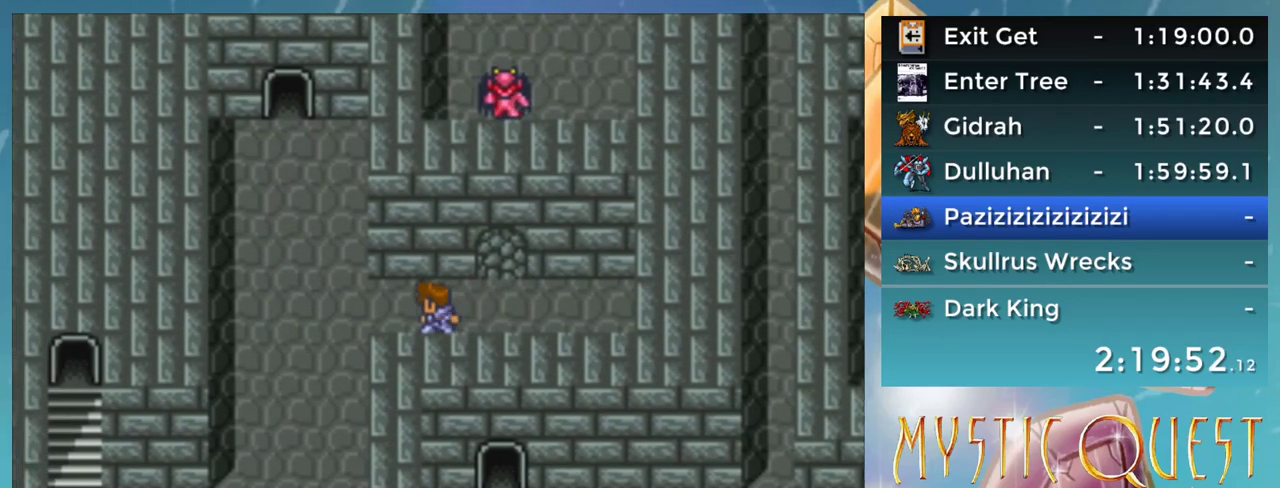
{"buttons": ["DPAD_UP"], "events": [[350, "DPAD_LEFT", "up"], [367, "DPAD_UP", "down"]]}
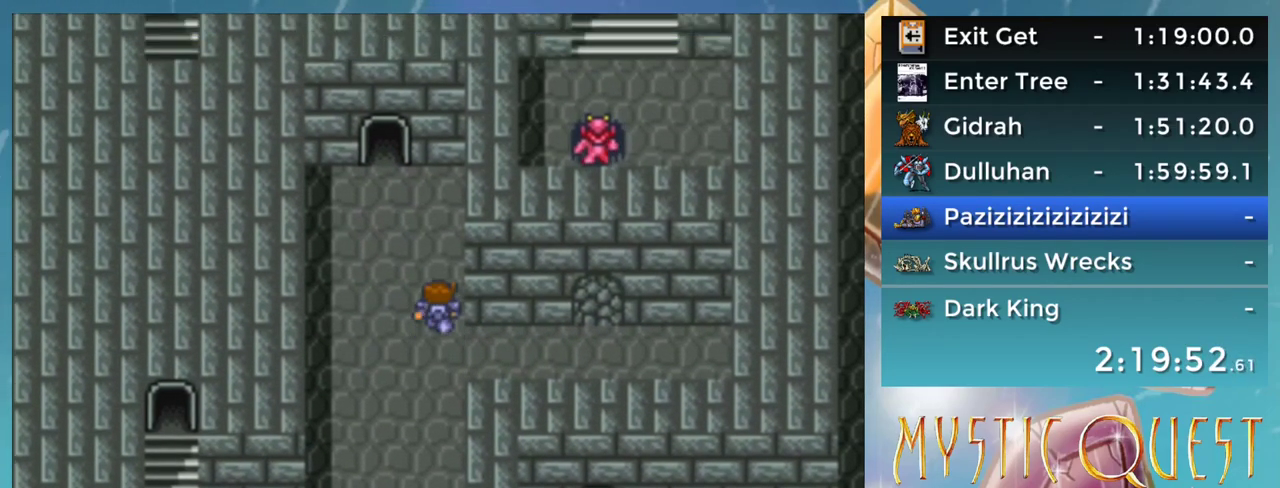
{"buttons": ["DPAD_UP"], "events": [[267, "DPAD_LEFT", "down"], [267, "DPAD_UP", "up"], [367, "DPAD_LEFT", "up"], [400, "DPAD_UP", "down"]]}
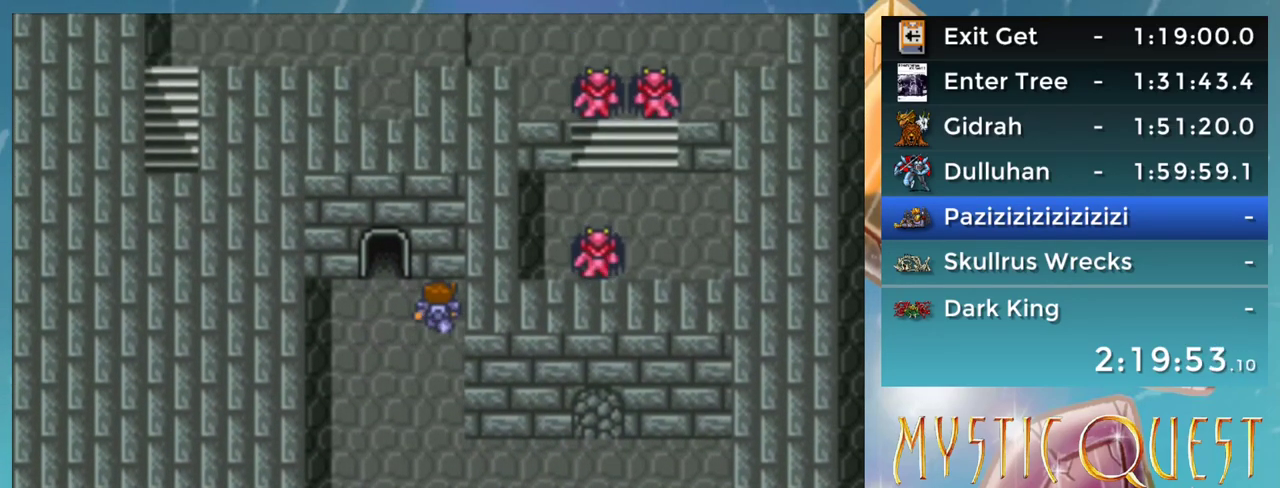
{"buttons": ["DPAD_UP"], "events": [[150, "DPAD_LEFT", "down"], [150, "DPAD_UP", "up"], [233, "DPAD_LEFT", "up"], [233, "DPAD_UP", "down"]]}
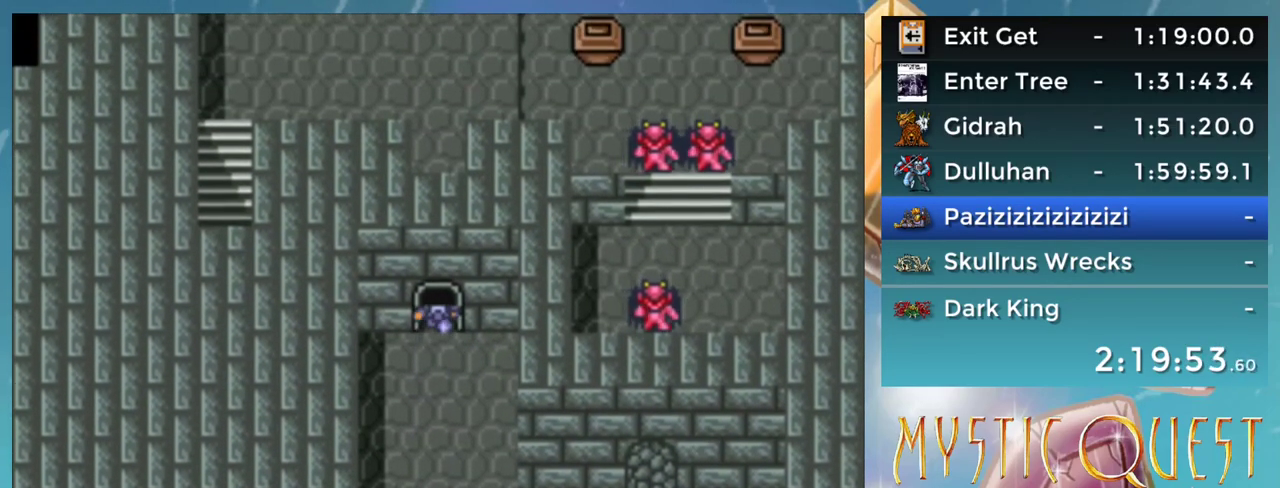
{"buttons": [], "events": [[83, "DPAD_UP", "up"]]}
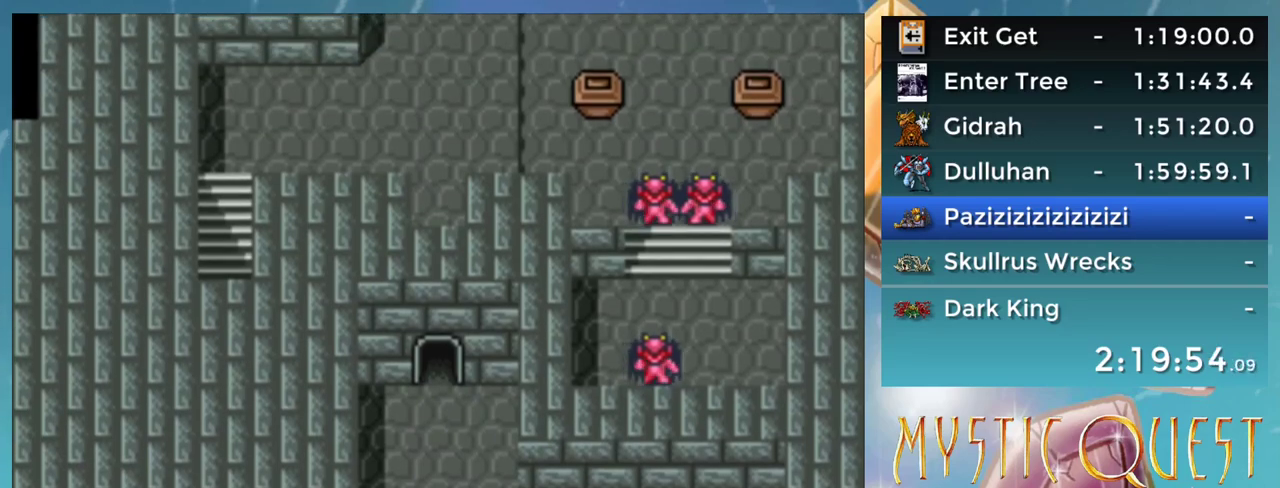
{"buttons": [], "events": []}
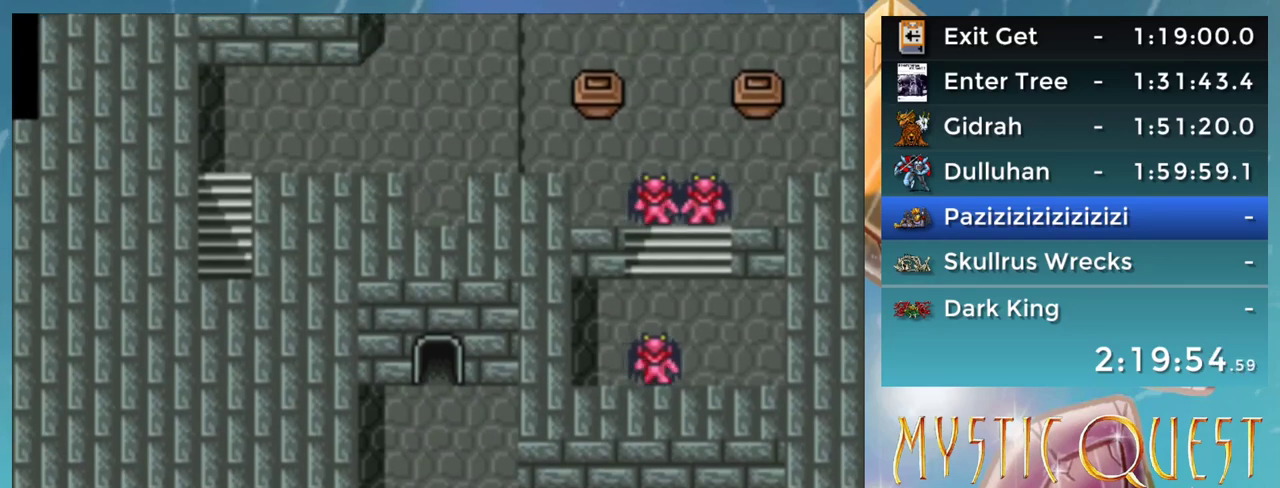
{"buttons": [], "events": [[217, "DPAD_UP", "down"], [333, "DPAD_UP", "up"]]}
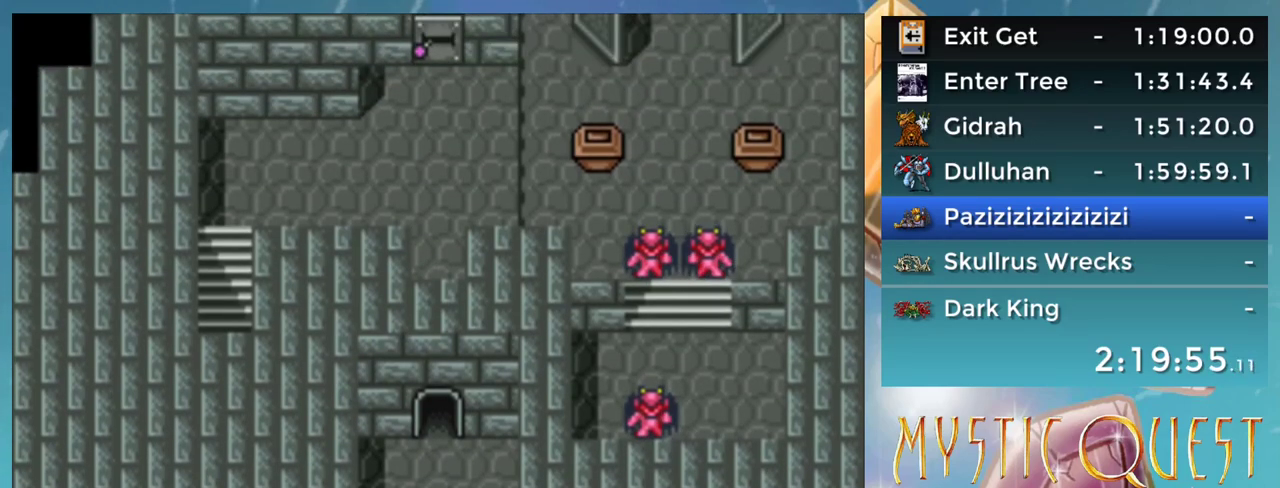
{"buttons": [], "events": [[300, "DPAD_DOWN", "down"], [500, "DPAD_DOWN", "up"]]}
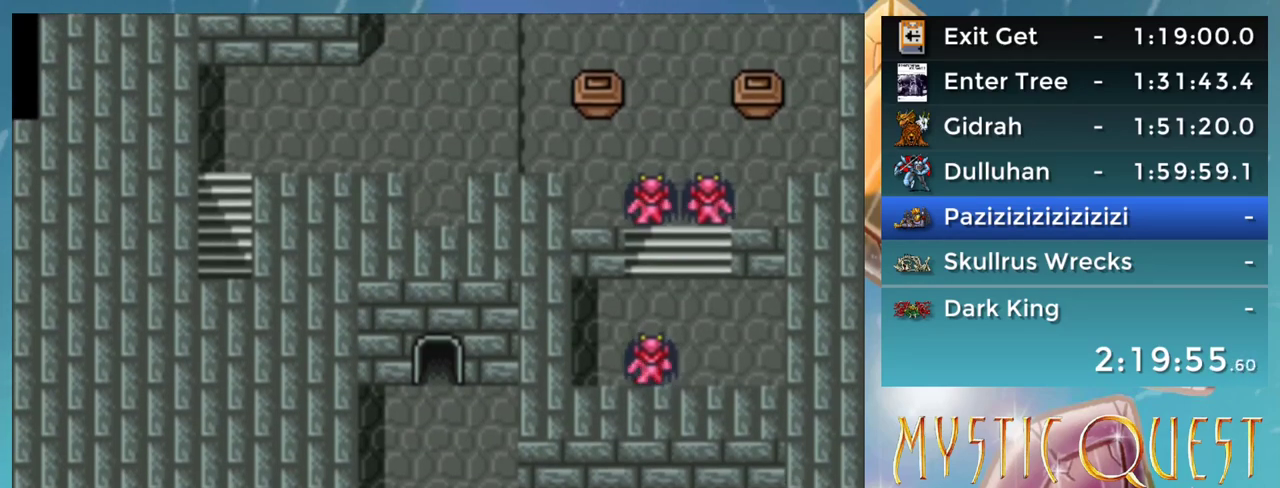
{"buttons": [], "events": []}
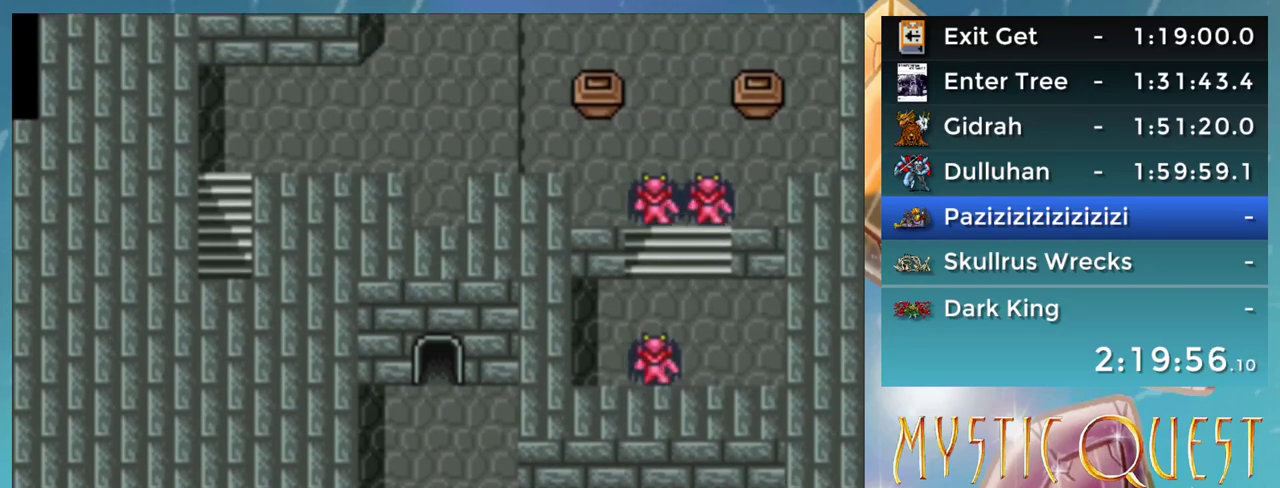
{"buttons": ["DPAD_DOWN"], "events": [[100, "DPAD_UP", "down"], [300, "DPAD_UP", "up"], [433, "DPAD_DOWN", "down"]]}
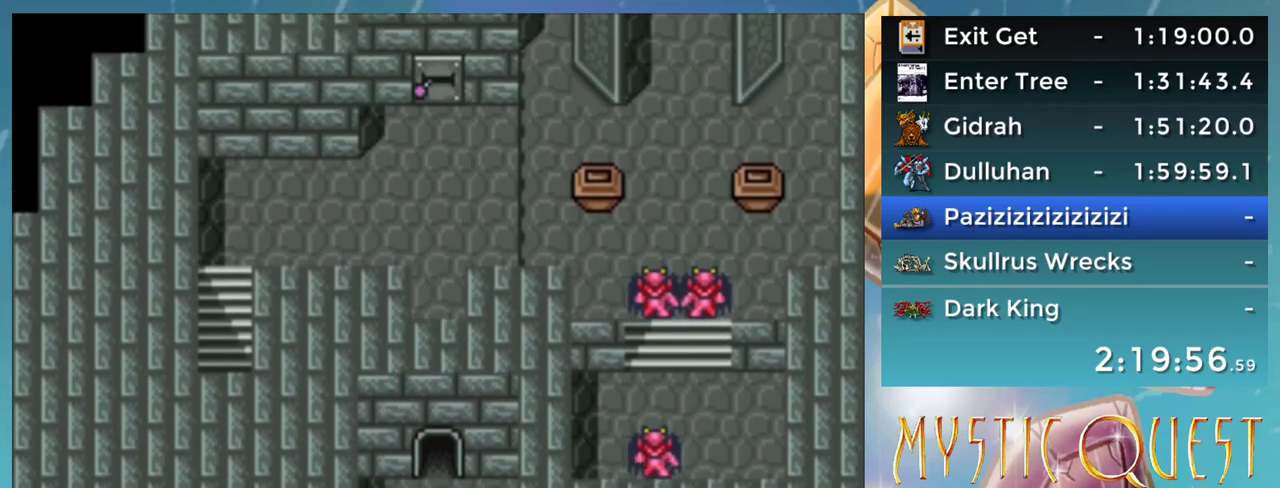
{"buttons": ["DPAD_DOWN"], "events": []}
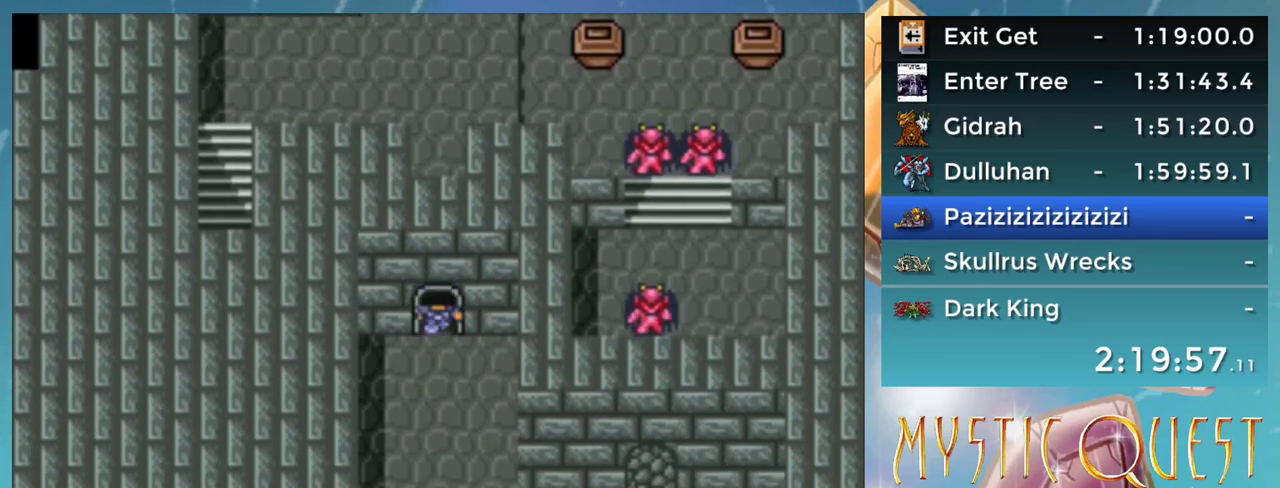
{"buttons": ["DPAD_DOWN"], "events": []}
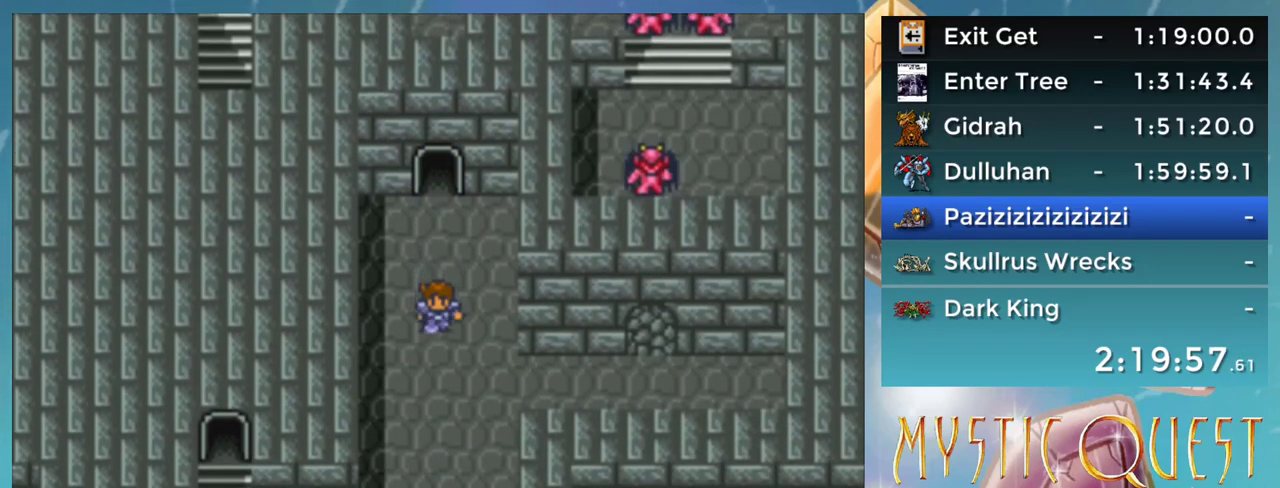
{"buttons": ["DPAD_RIGHT"], "events": [[217, "DPAD_DOWN", "up"], [400, "DPAD_RIGHT", "down"]]}
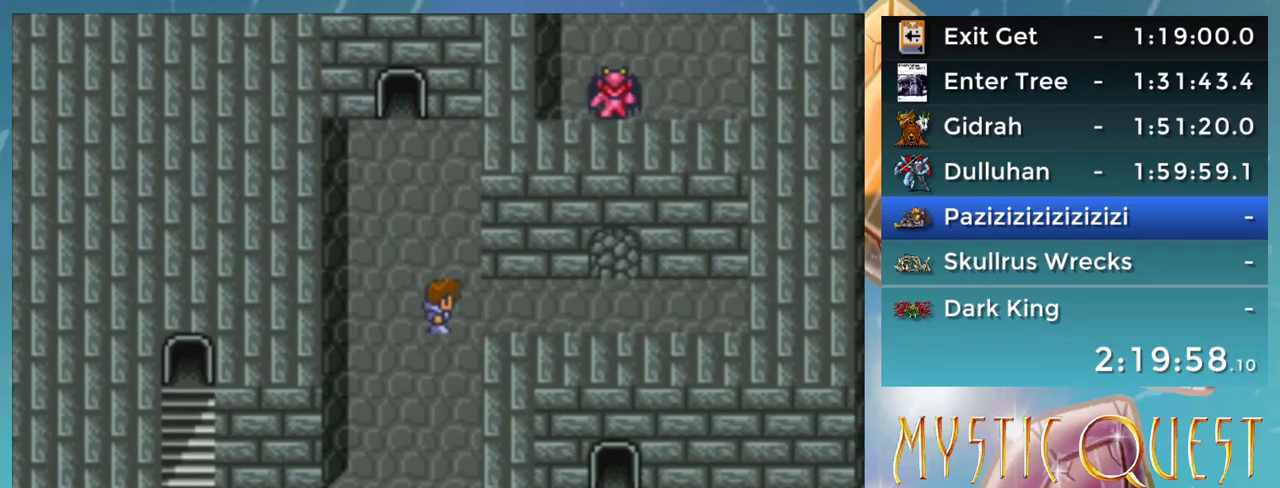
{"buttons": [], "events": [[450, "DPAD_RIGHT", "up"]]}
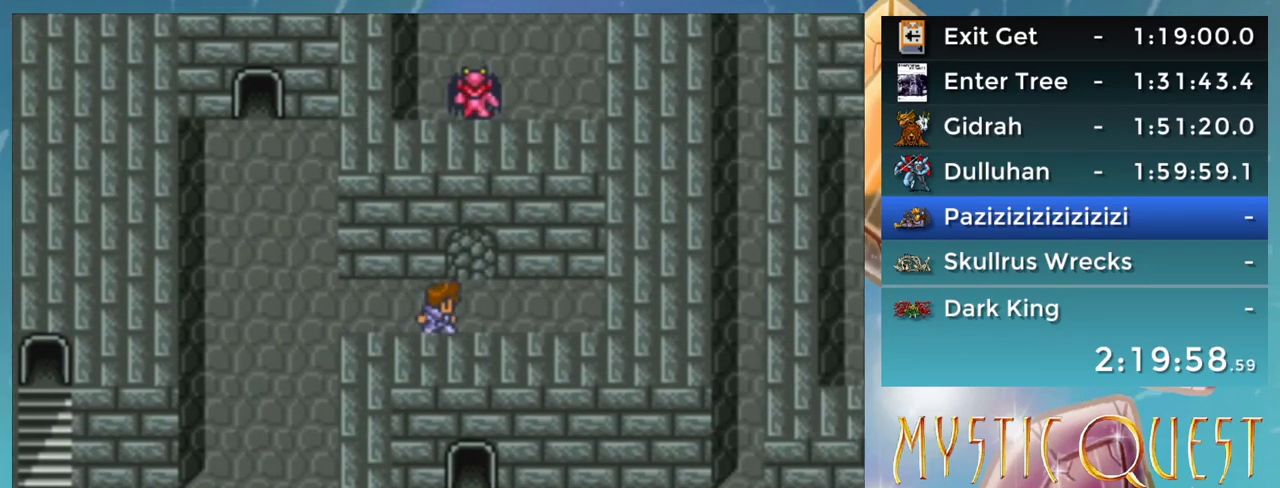
{"buttons": [], "events": []}
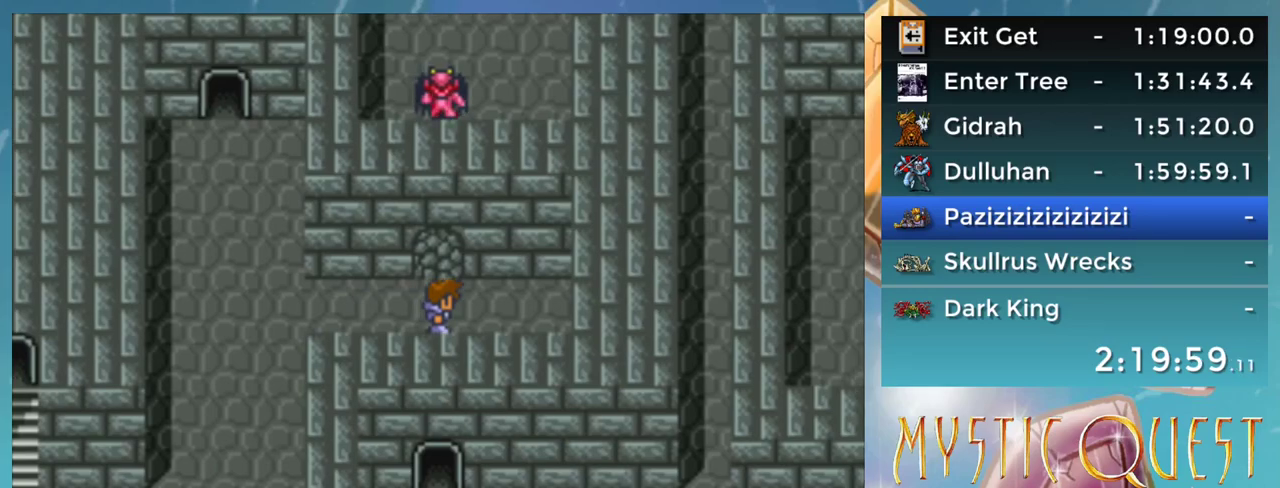
{"buttons": ["DPAD_DOWN"], "events": [[50, "DPAD_DOWN", "down"]]}
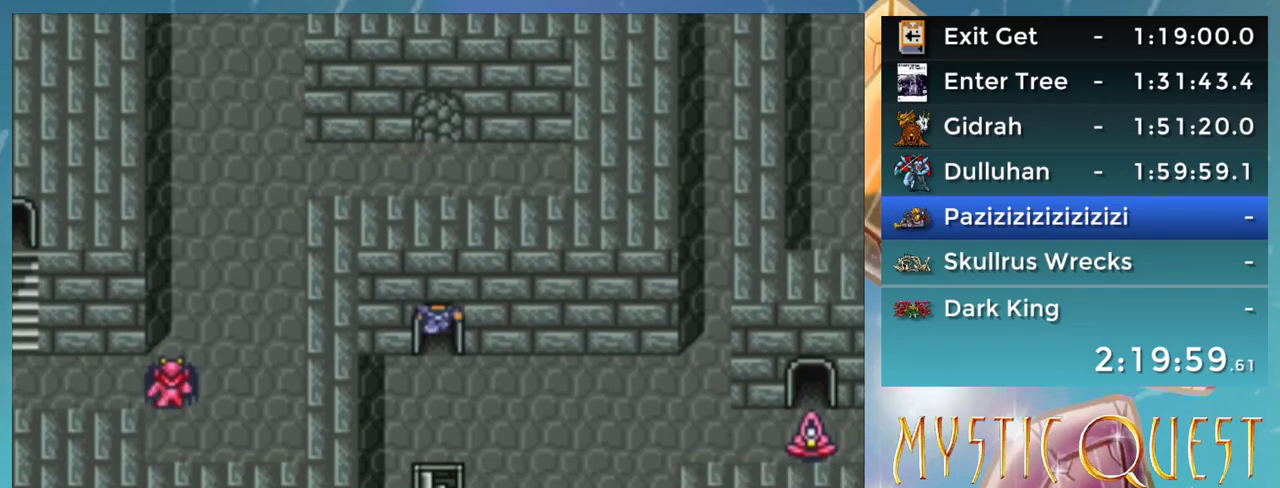
{"buttons": [], "events": [[217, "DPAD_DOWN", "up"]]}
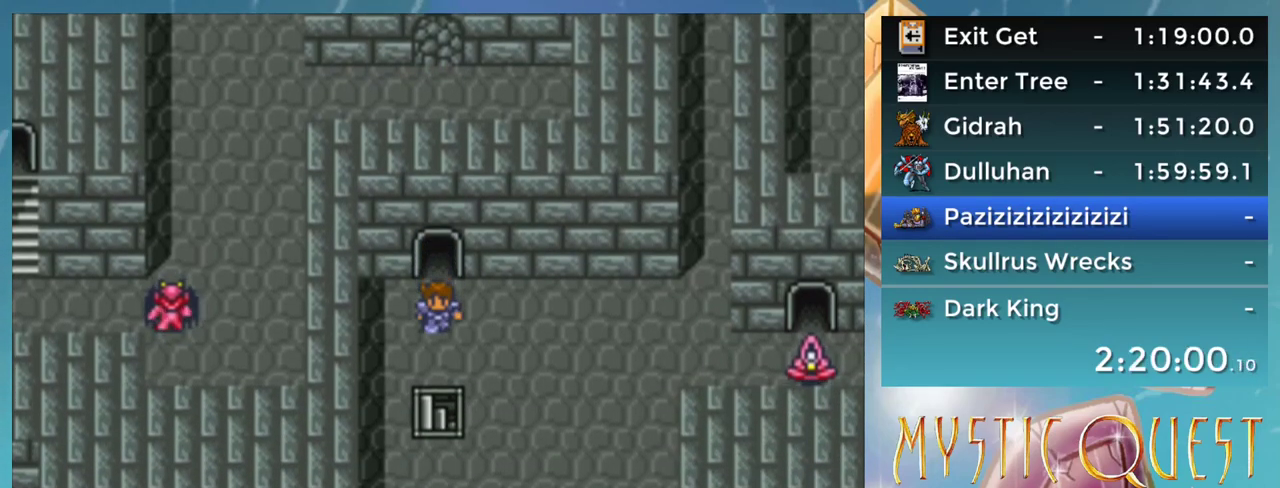
{"buttons": [], "events": []}
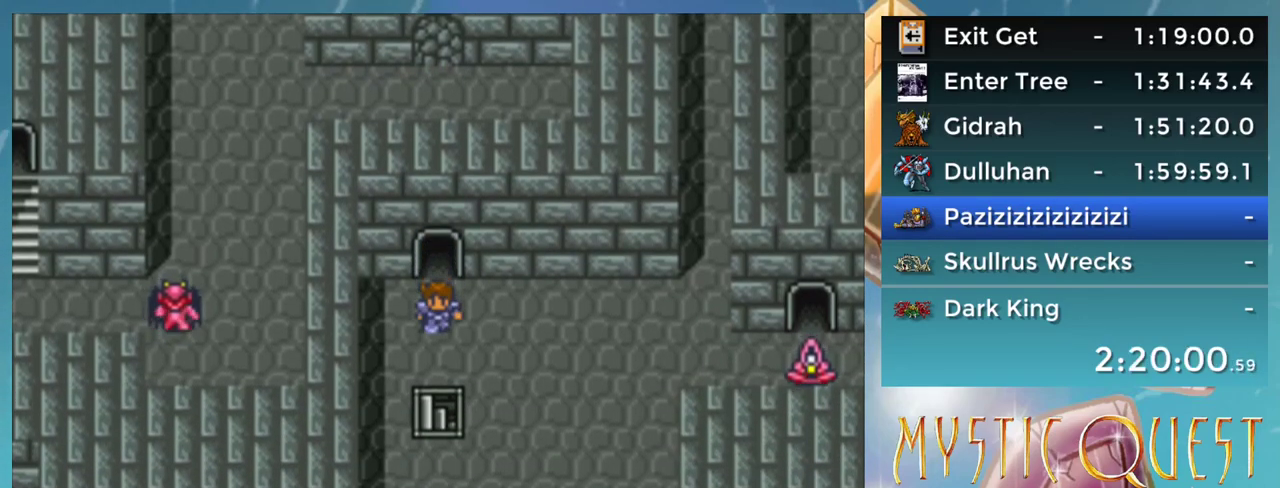
{"buttons": [], "events": []}
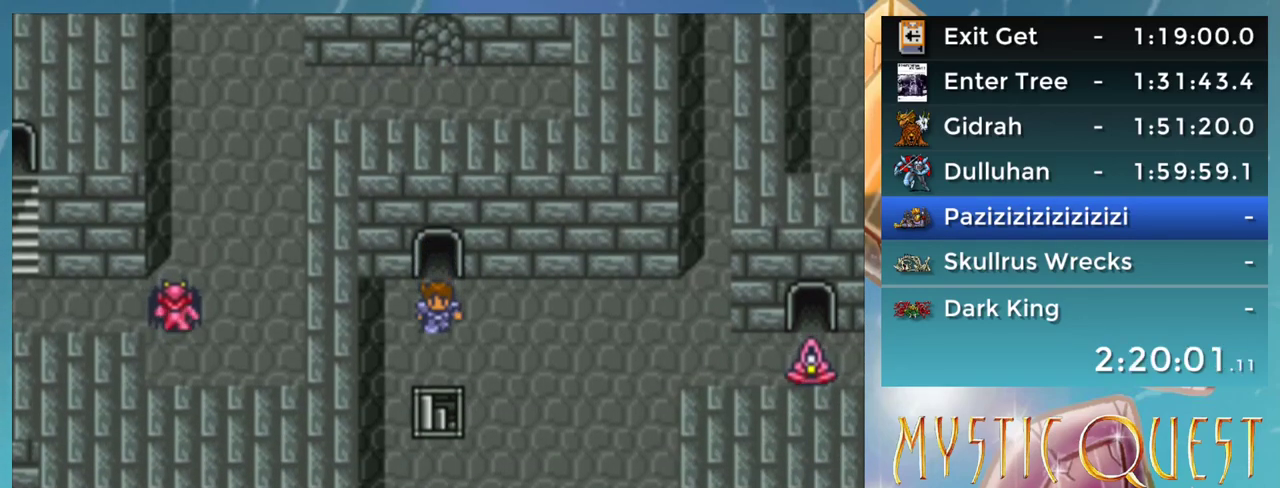
{"buttons": ["DPAD_RIGHT"], "events": [[150, "DPAD_RIGHT", "down"]]}
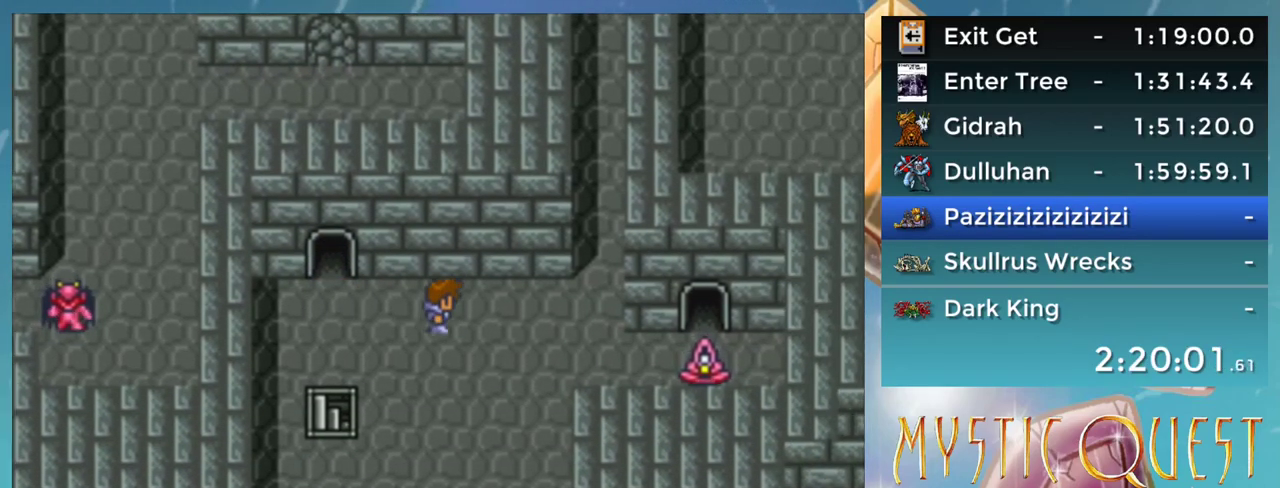
{"buttons": ["DPAD_UP"], "events": [[467, "DPAD_UP", "down"], [500, "DPAD_RIGHT", "up"]]}
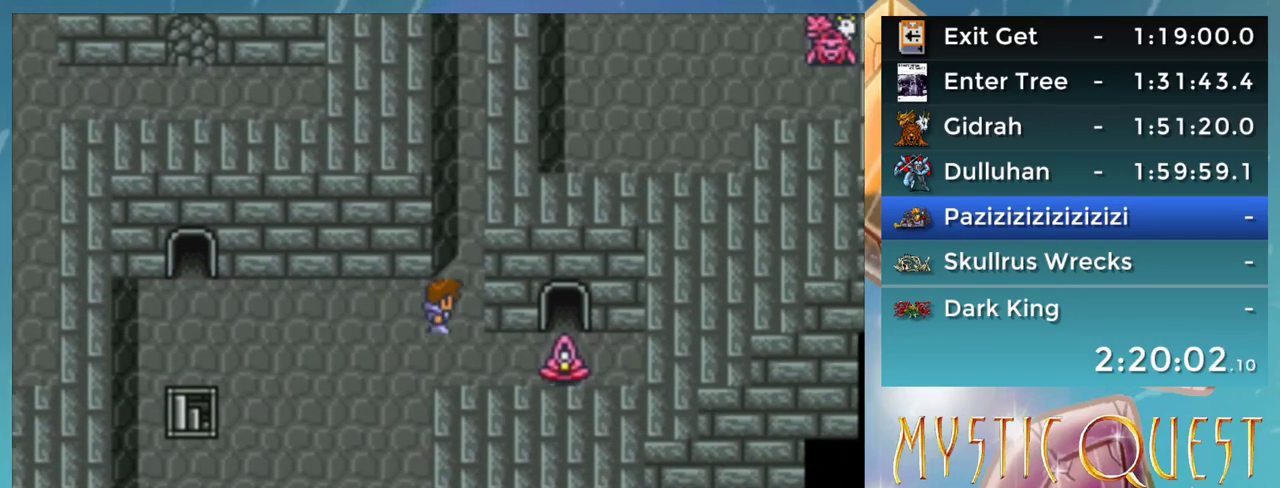
{"buttons": ["DPAD_UP"], "events": []}
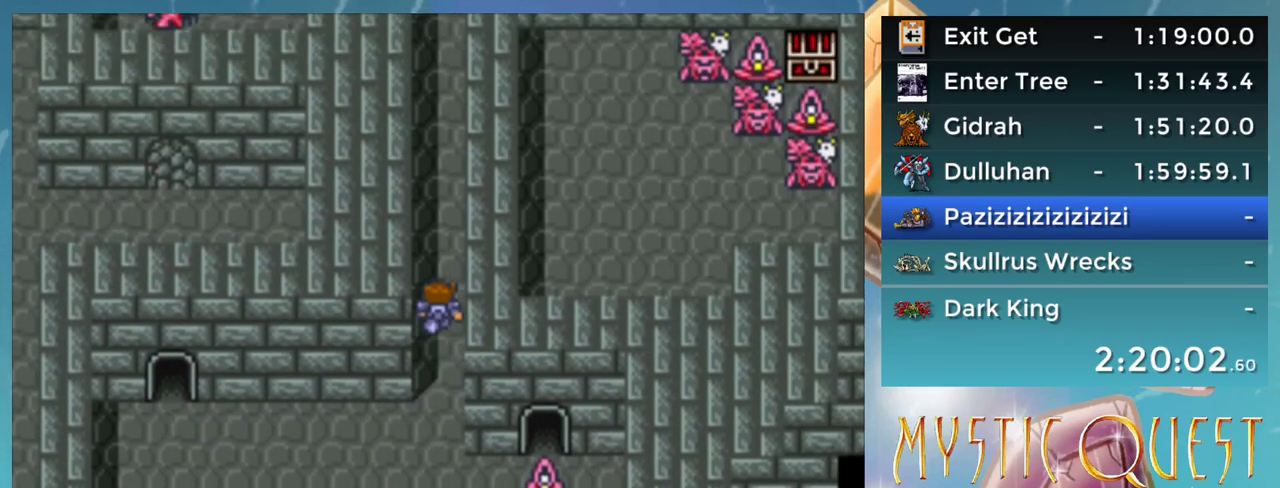
{"buttons": ["DPAD_UP"], "events": []}
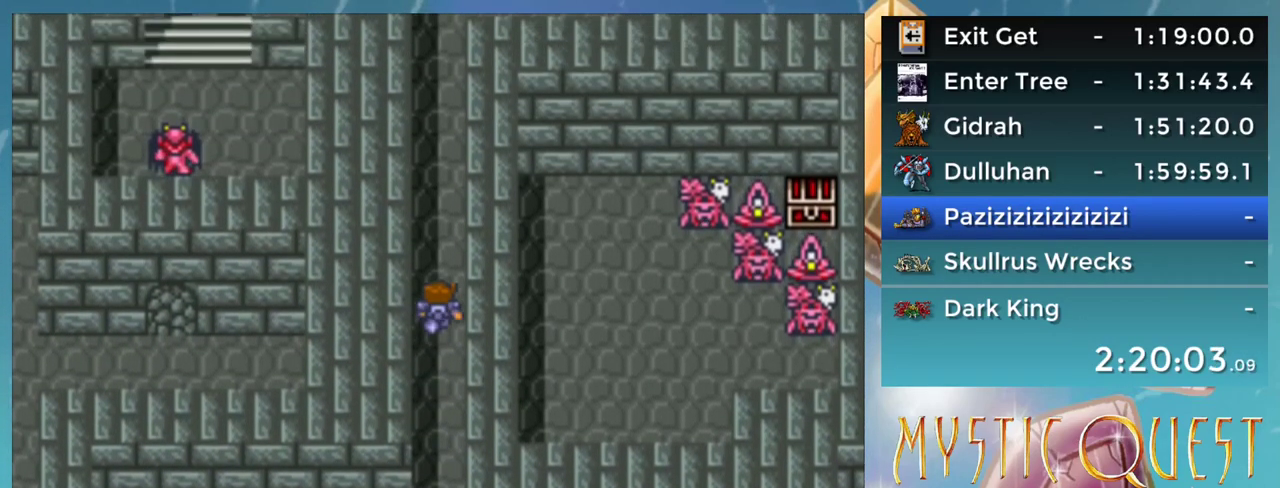
{"buttons": ["DPAD_UP"], "events": []}
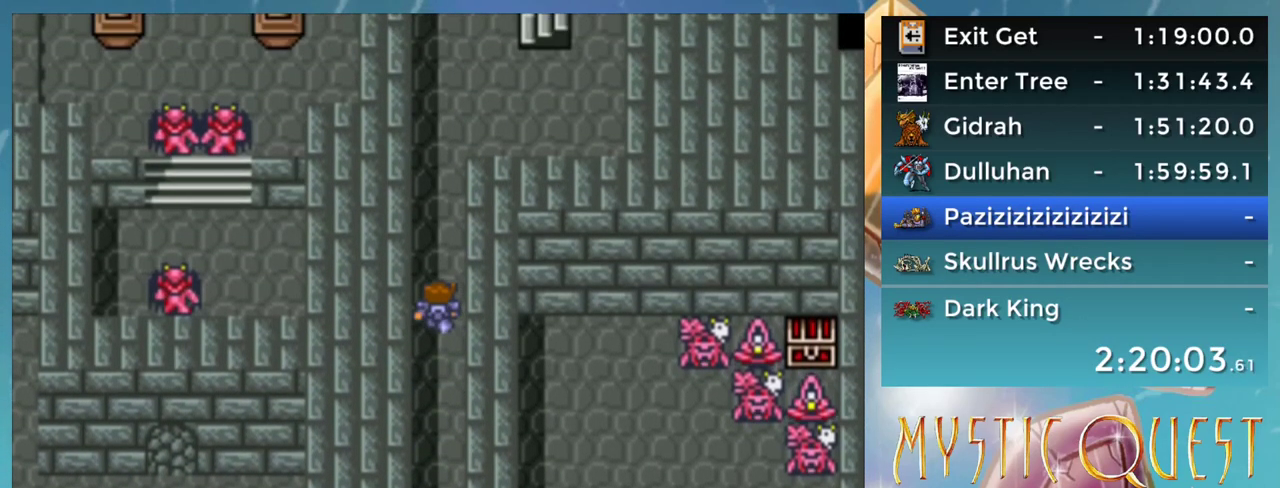
{"buttons": ["DPAD_UP"], "events": []}